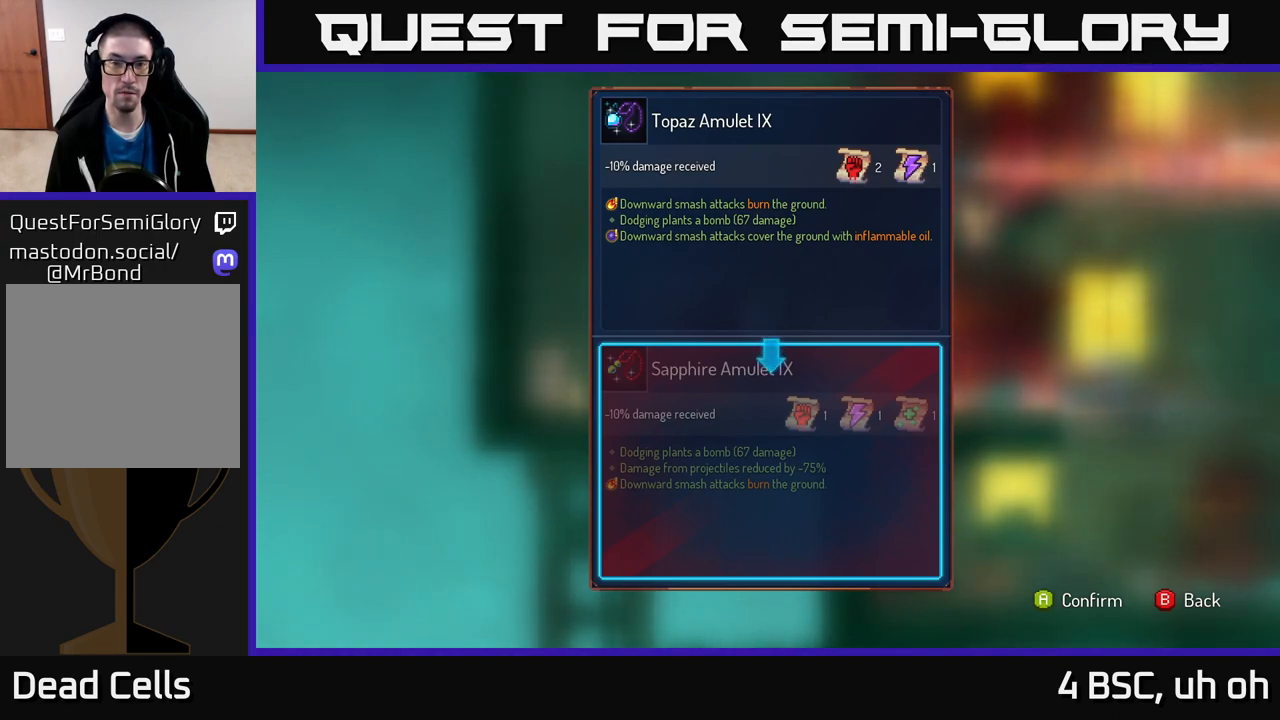
Gameplay with a controller (Xbox layout); each line is a JSON object with the inputs held at the frame after it. "events" lists button and stick changes between this image and that frame as [ms after this image, input, new state], when the widget could be followed in between. Not read: L3 R3.
{"buttons": ["R1"], "left_stick": "center", "right_stick": "center", "events": [[283, "B", "down"], [350, "B", "up"], [433, "R1", "down"]]}
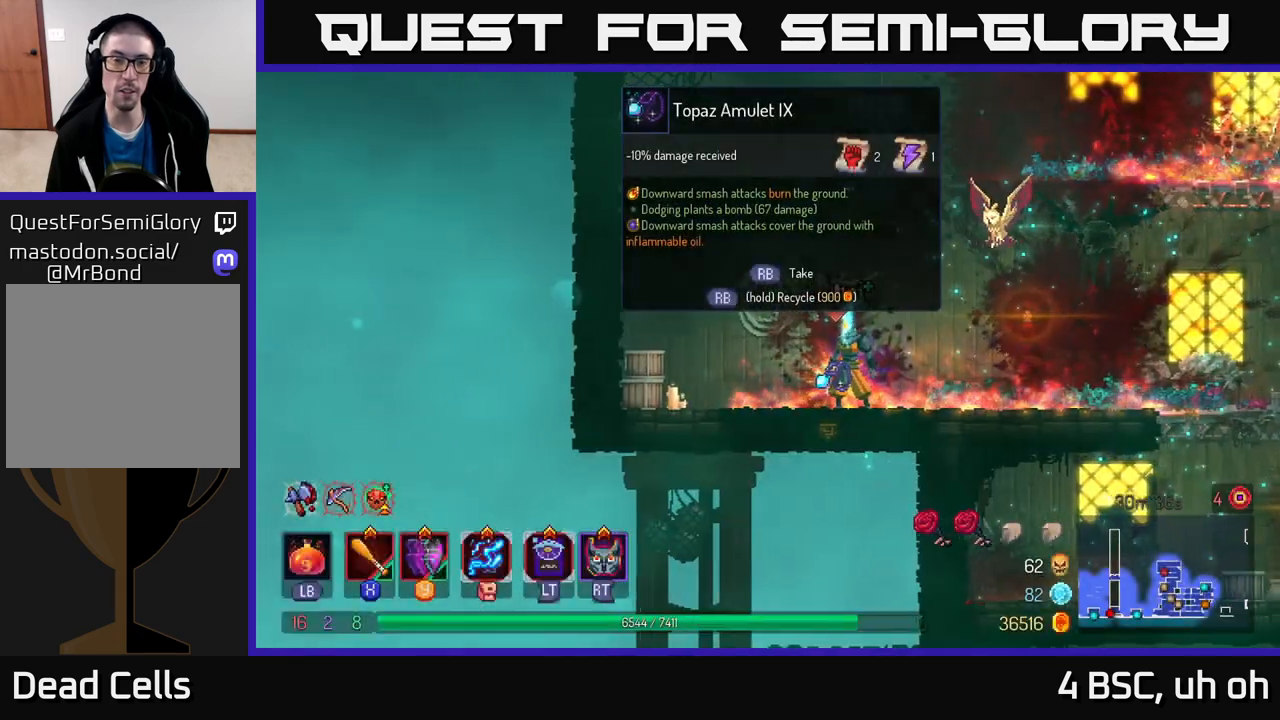
{"buttons": ["R1"], "left_stick": "center", "right_stick": "center", "events": []}
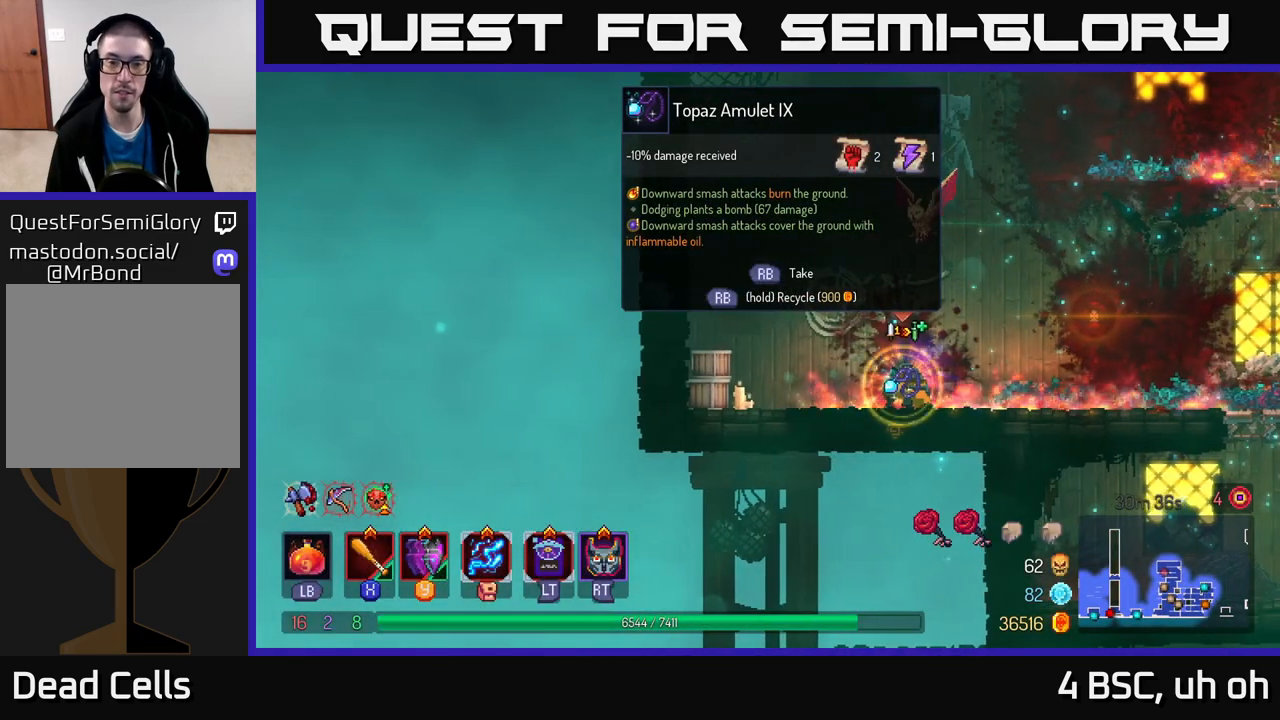
{"buttons": [], "left_stick": "center", "right_stick": "center", "events": [[267, "R1", "up"], [333, "SELECT", "down"], [483, "SELECT", "up"]]}
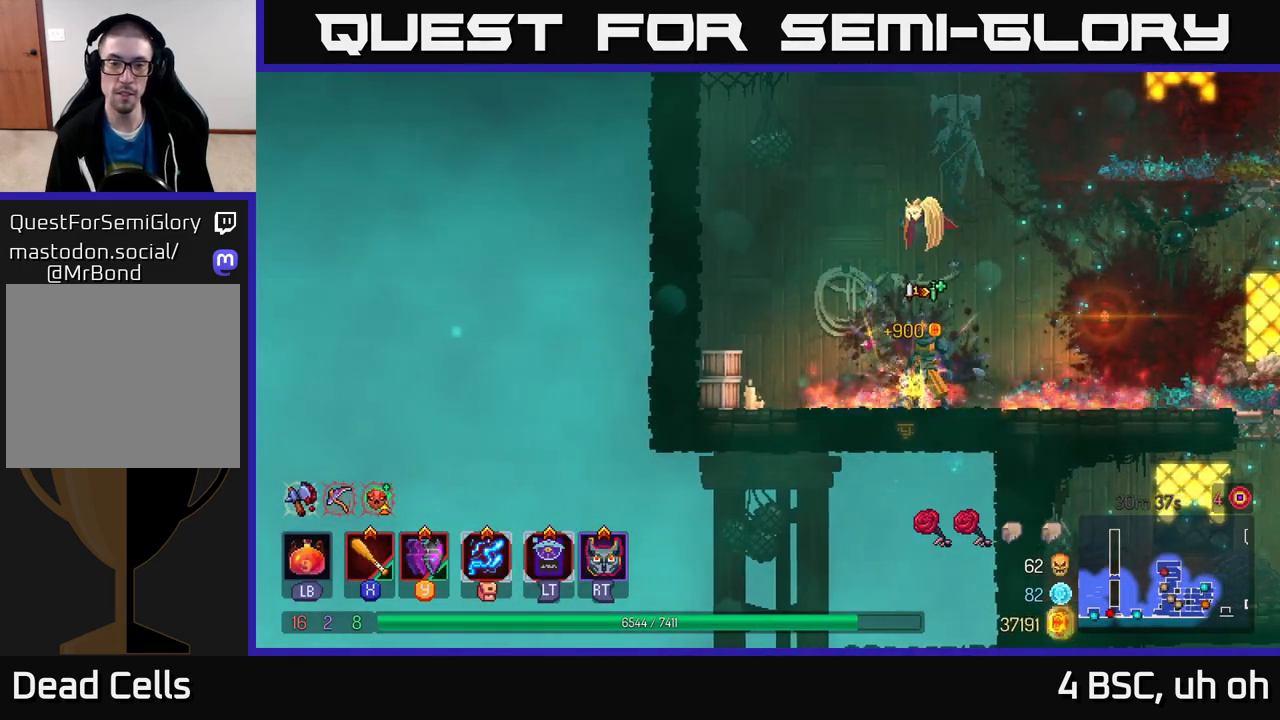
{"buttons": [], "left_stick": "center", "right_stick": "center", "events": [[317, "SELECT", "down"], [450, "SELECT", "up"]]}
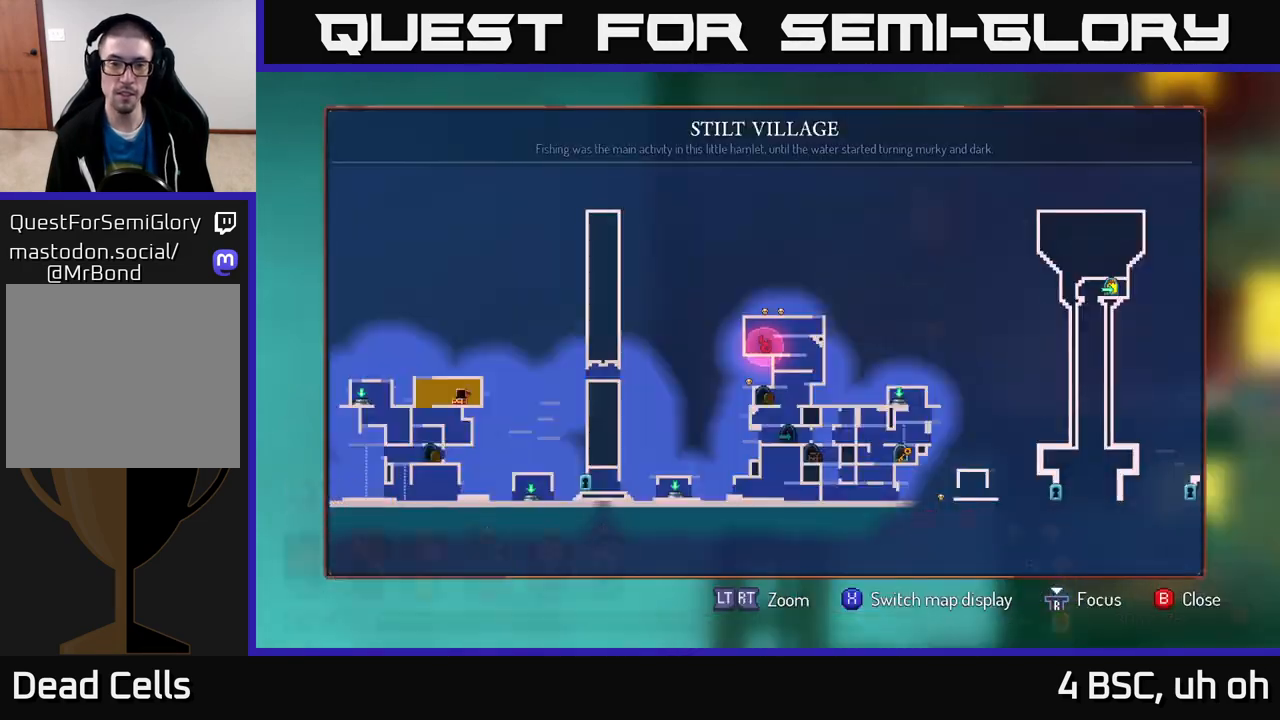
{"buttons": [], "left_stick": "center", "right_stick": "center", "events": []}
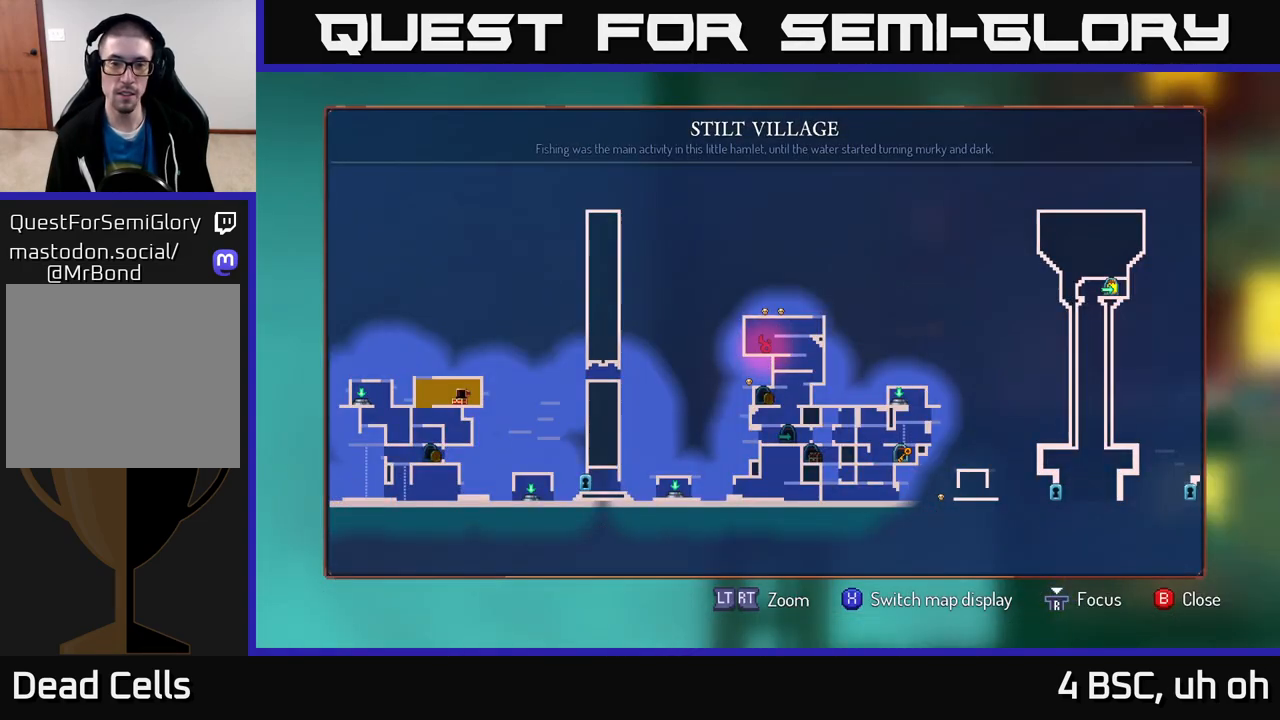
{"buttons": [], "left_stick": "right", "right_stick": "center", "events": [[67, "SELECT", "down"], [150, "SELECT", "up"], [300, "left_stick", "right"], [333, "A", "down"], [433, "A", "up"]]}
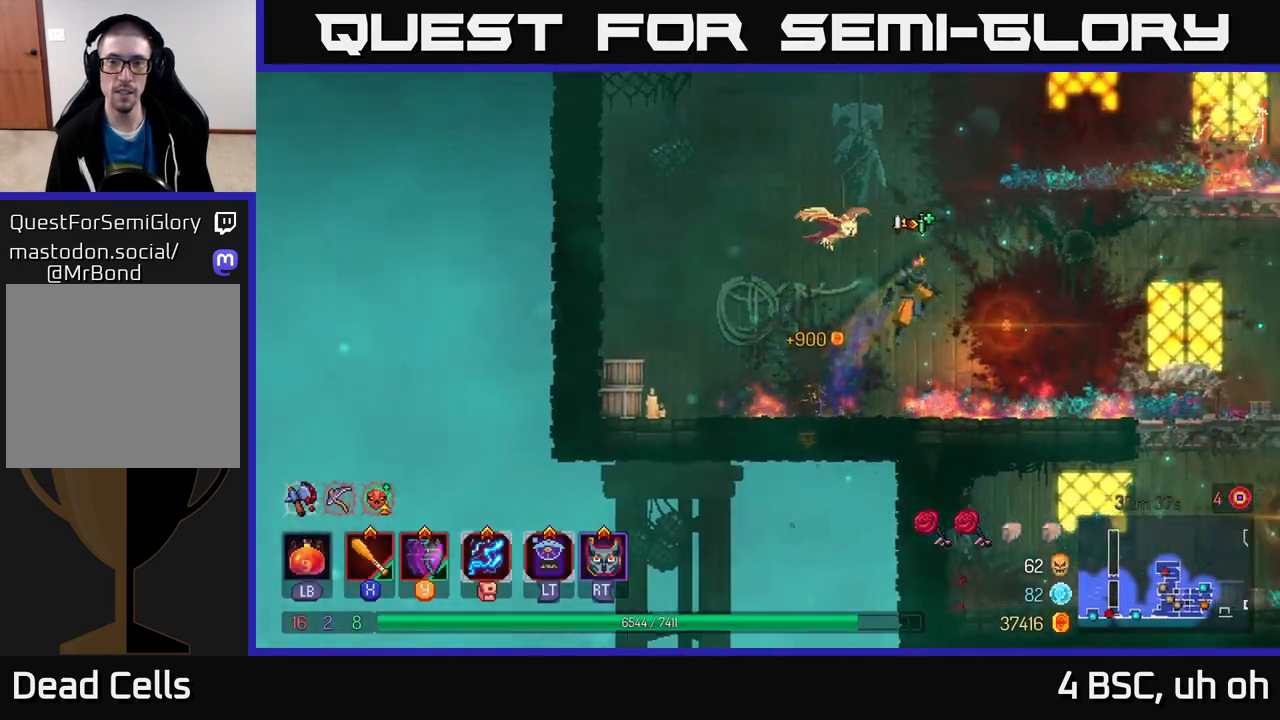
{"buttons": [], "left_stick": "right", "right_stick": "center", "events": [[100, "A", "down"], [300, "A", "up"]]}
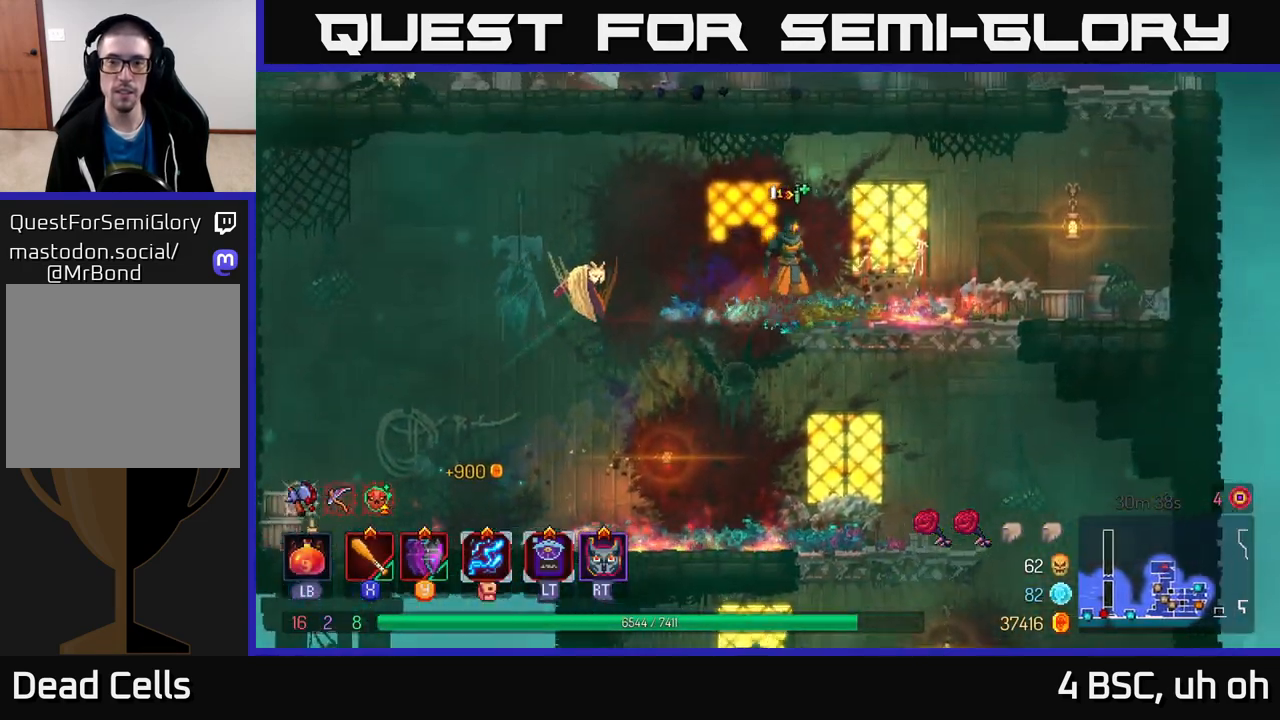
{"buttons": [], "left_stick": "right", "right_stick": "center", "events": [[233, "A", "down"], [383, "A", "up"]]}
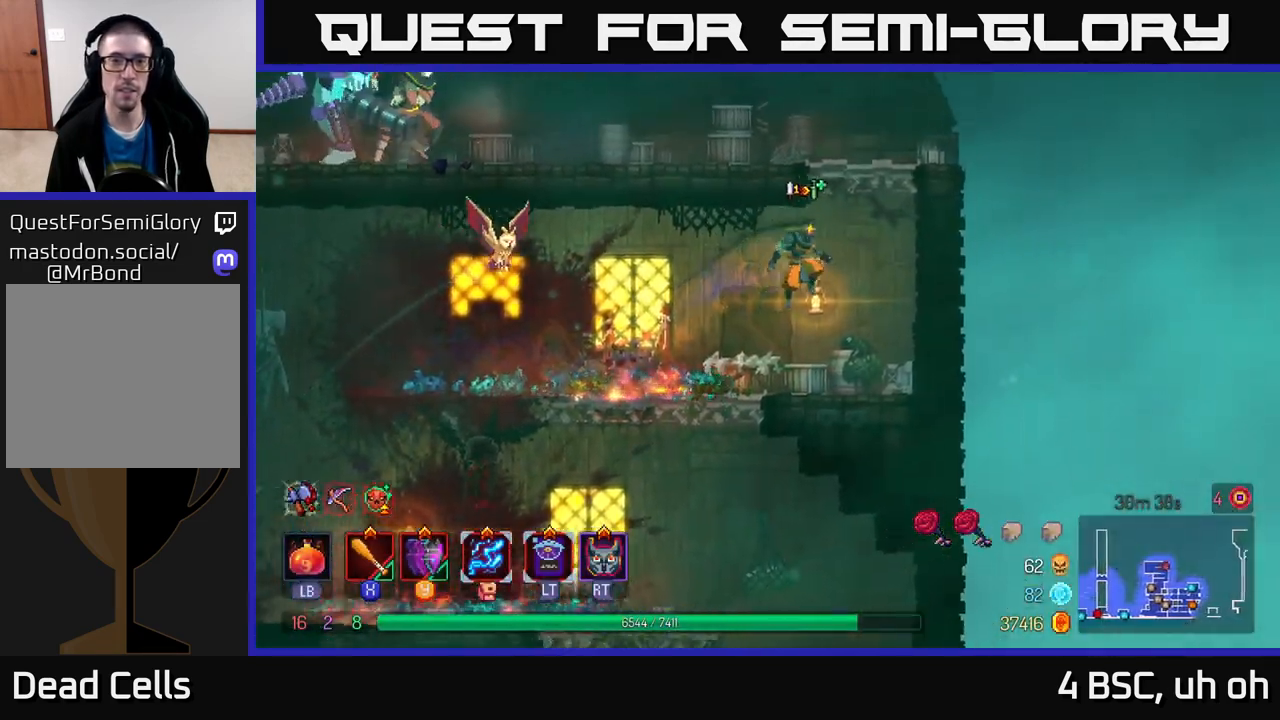
{"buttons": [], "left_stick": "left", "right_stick": "center", "events": [[67, "A", "down"], [117, "left_stick", "up-left"], [233, "left_stick", "left"], [250, "A", "up"]]}
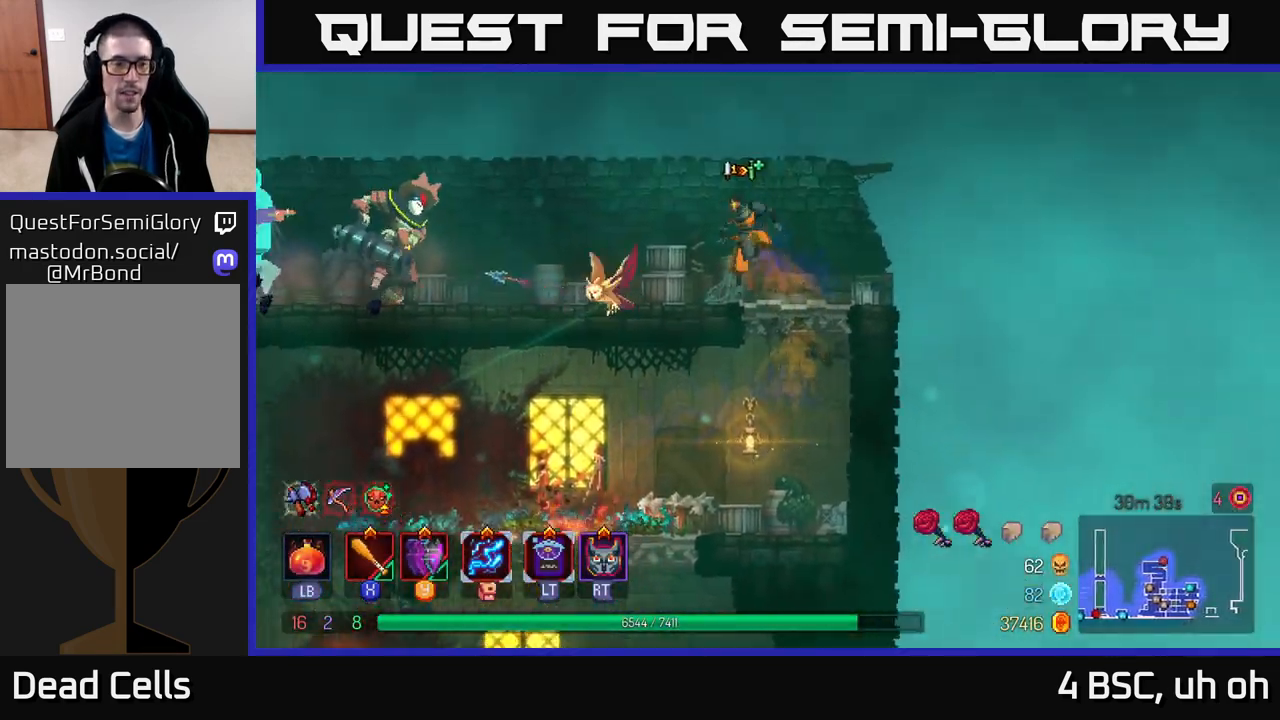
{"buttons": [], "left_stick": "left", "right_stick": "center", "events": [[33, "B", "down"], [167, "B", "up"], [383, "Y", "down"], [467, "Y", "up"]]}
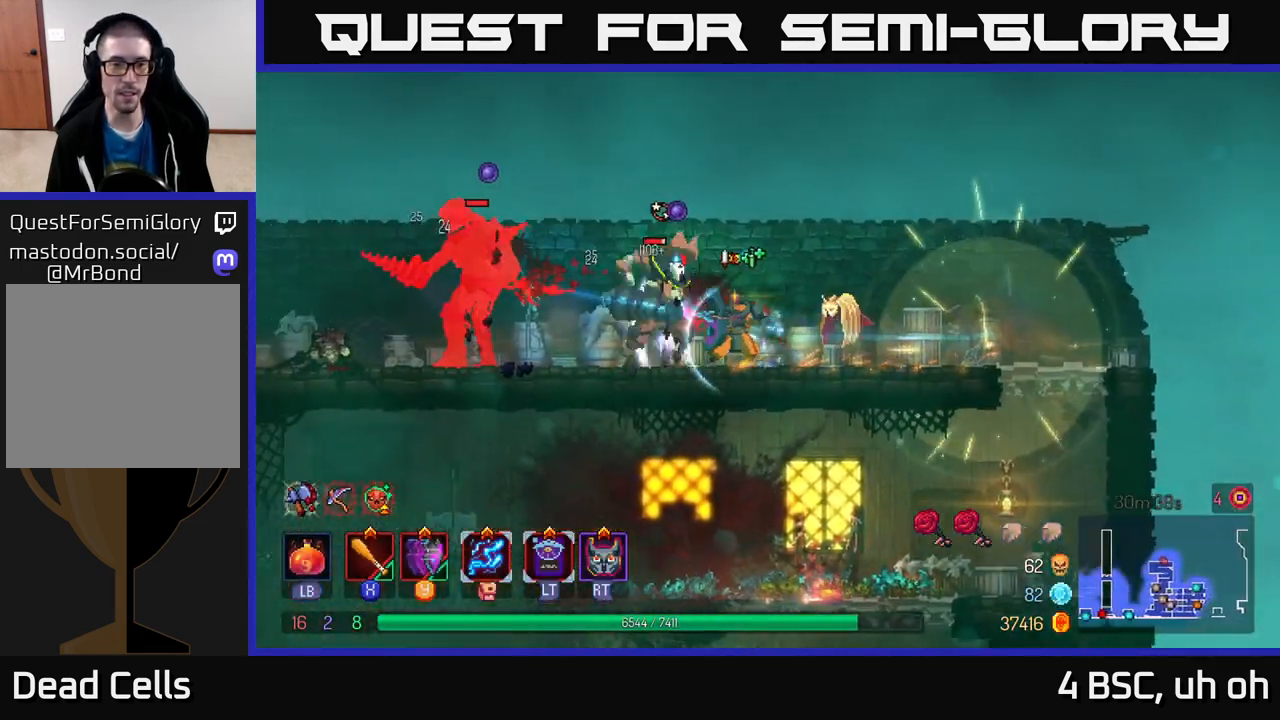
{"buttons": [], "left_stick": "left", "right_stick": "center", "events": [[83, "X", "down"], [183, "X", "up"], [233, "X", "down"], [317, "X", "up"], [383, "X", "down"], [467, "X", "up"]]}
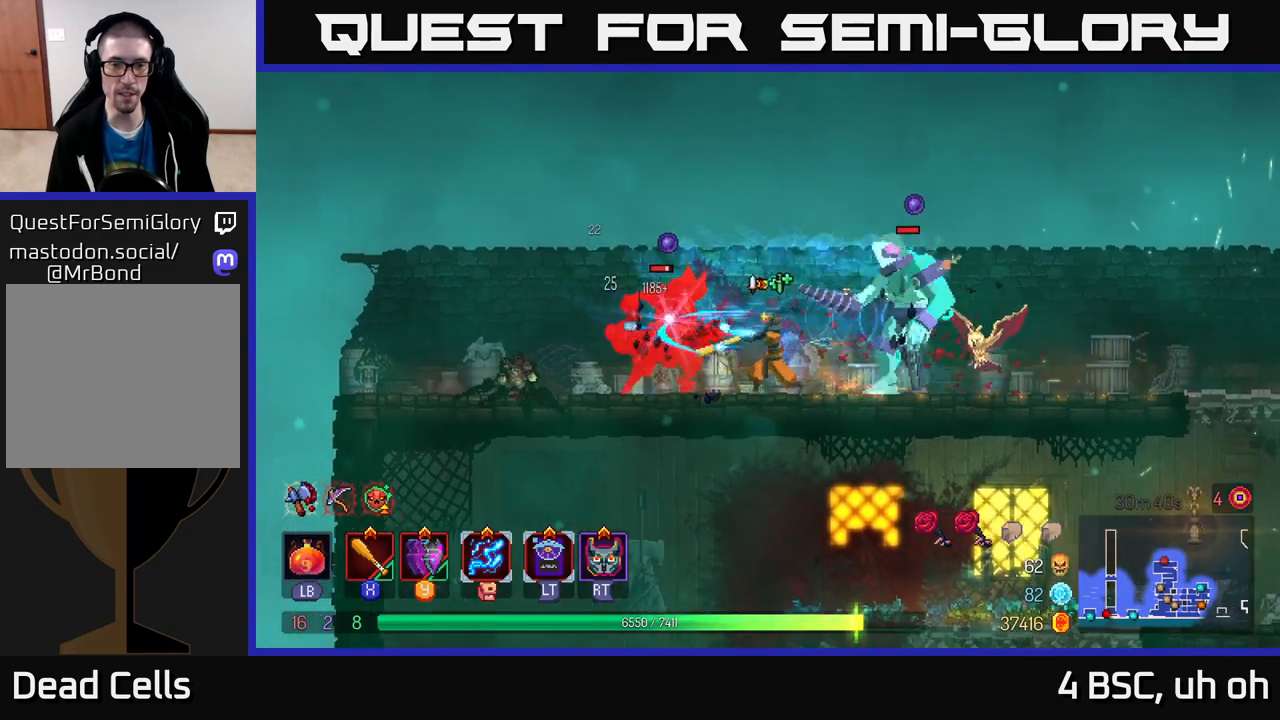
{"buttons": ["B"], "left_stick": "left", "right_stick": "center", "events": [[33, "X", "down"], [133, "X", "up"], [183, "X", "down"], [233, "X", "up"], [317, "B", "down"], [383, "B", "up"], [433, "B", "down"]]}
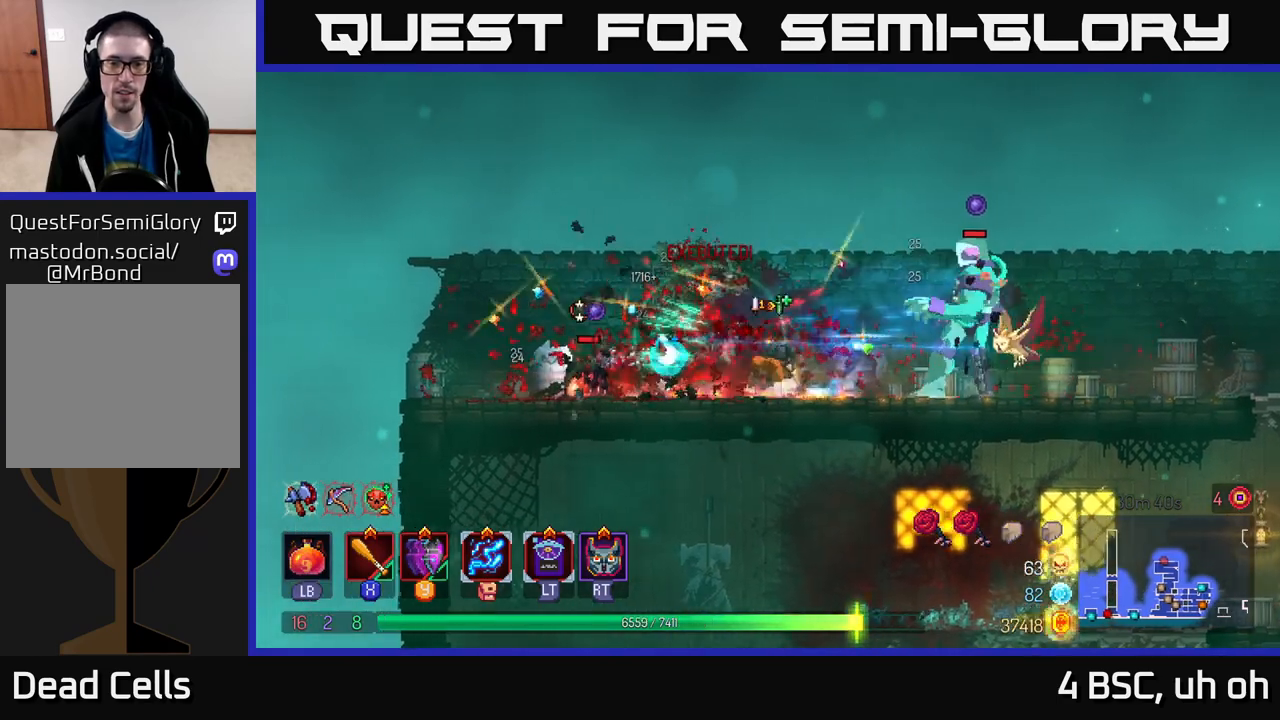
{"buttons": [], "left_stick": "up-left", "right_stick": "center", "events": [[17, "B", "up"], [233, "X", "down"], [317, "X", "up"], [383, "X", "down"], [400, "left_stick", "up-left"], [450, "X", "up"]]}
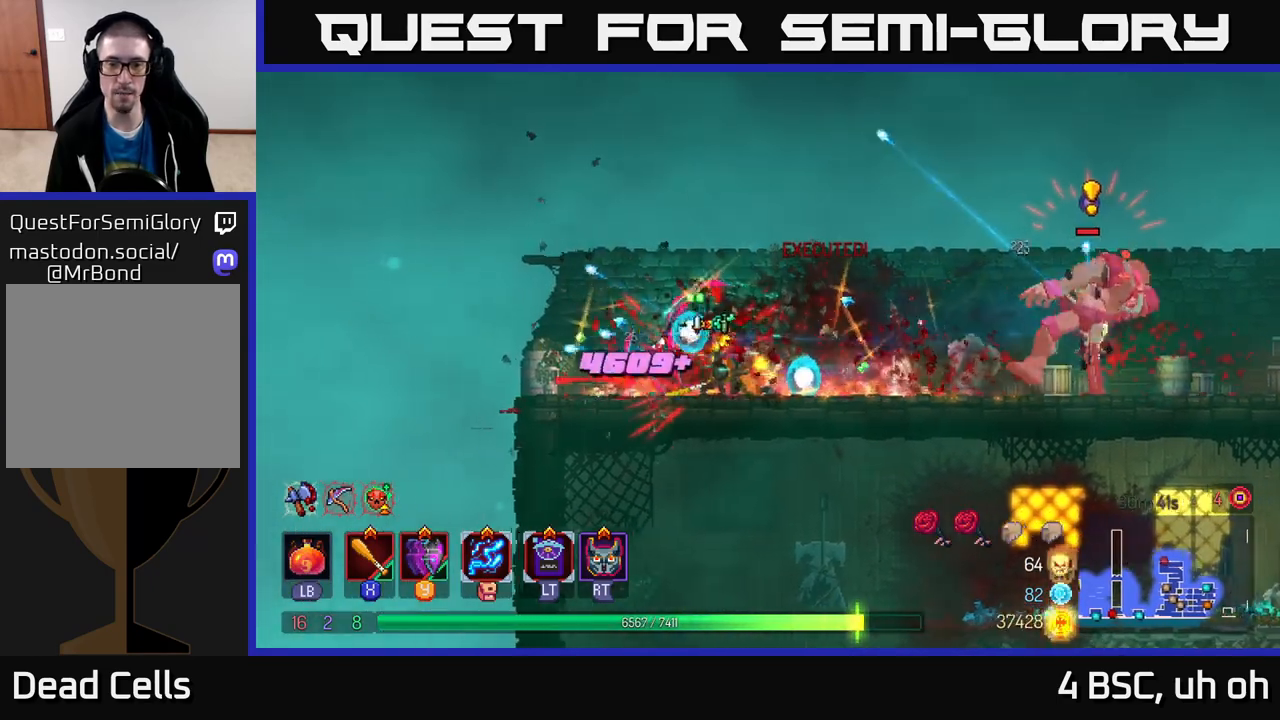
{"buttons": [], "left_stick": "right", "right_stick": "center", "events": [[217, "B", "down"], [367, "B", "up"], [500, "left_stick", "right"]]}
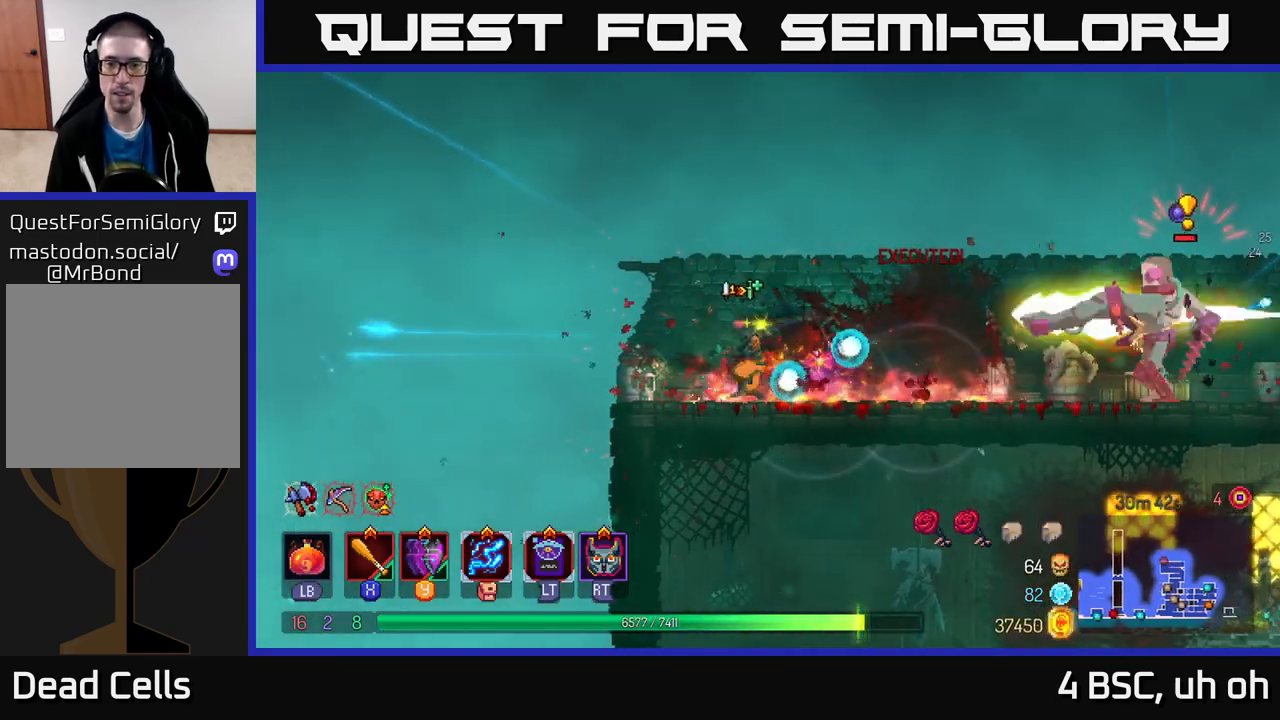
{"buttons": ["Y"], "left_stick": "right", "right_stick": "center", "events": [[467, "Y", "down"]]}
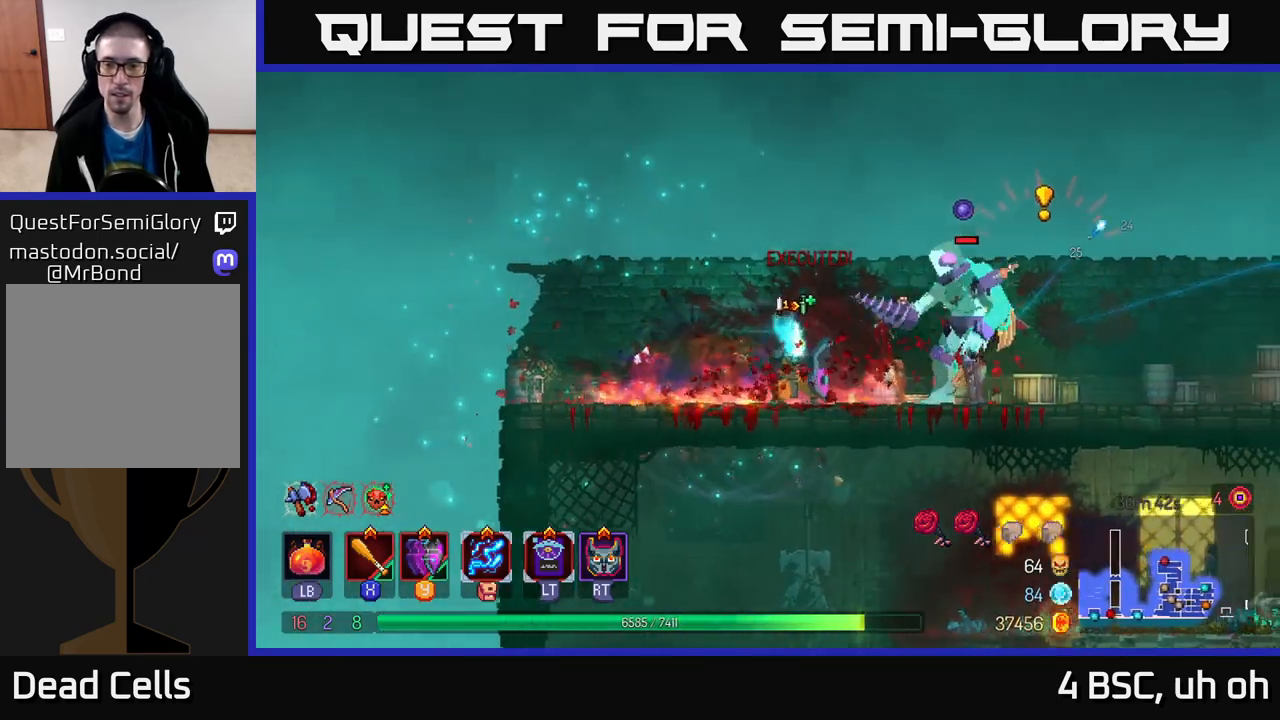
{"buttons": ["X"], "left_stick": "right", "right_stick": "center", "events": [[50, "Y", "up"], [183, "X", "down"], [267, "X", "up"], [317, "X", "down"], [400, "X", "up"], [467, "X", "down"]]}
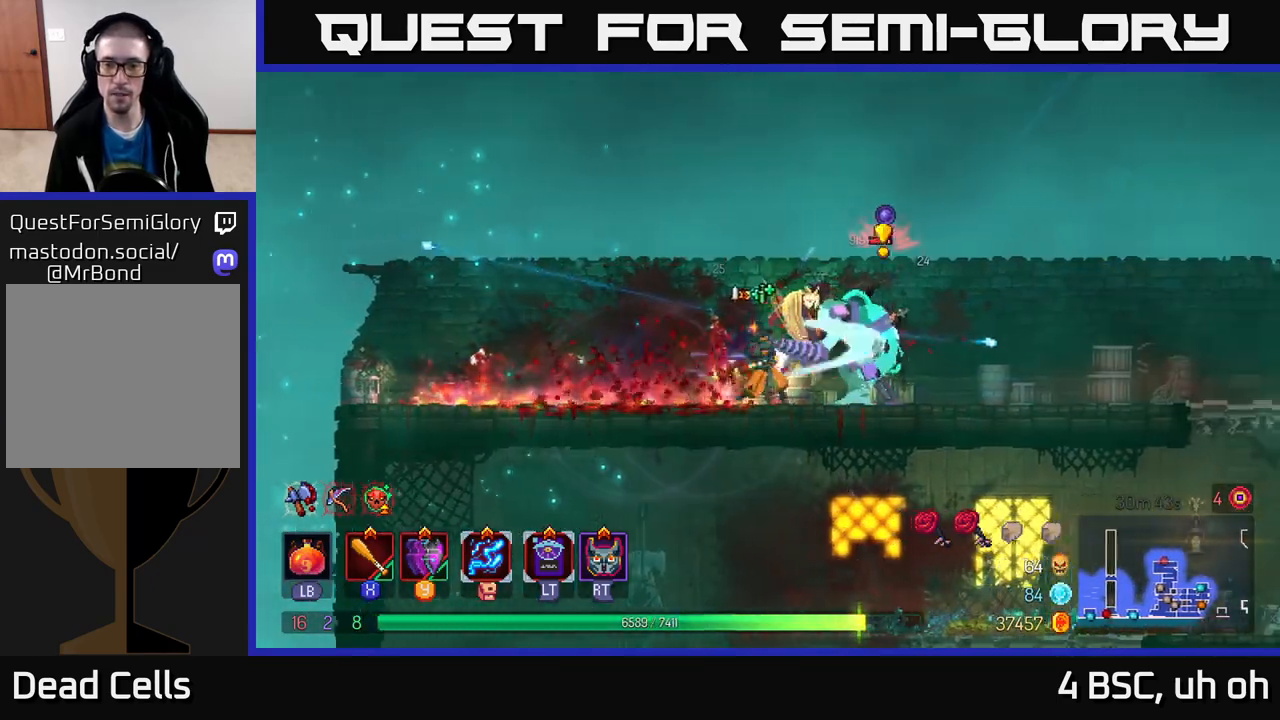
{"buttons": ["X"], "left_stick": "center", "right_stick": "center", "events": [[67, "X", "up"], [133, "X", "down"], [217, "left_stick", "center"], [233, "X", "up"], [317, "X", "down"], [400, "X", "up"], [500, "X", "down"]]}
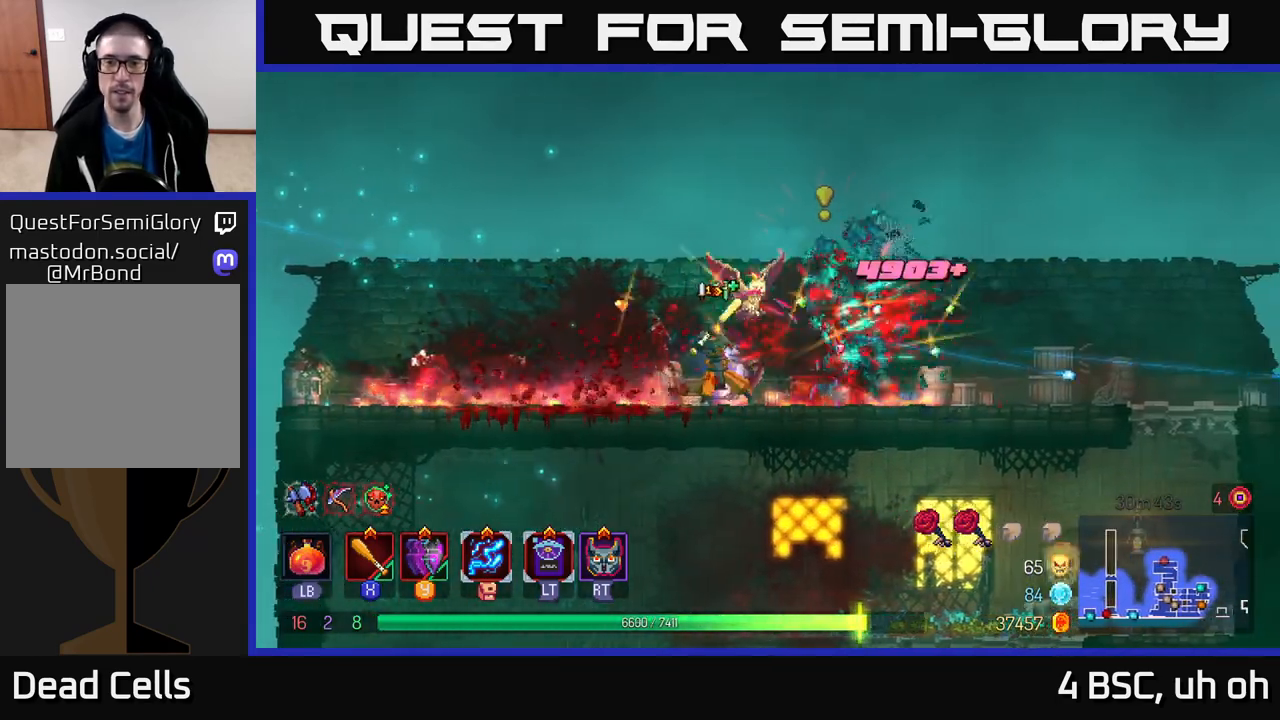
{"buttons": [], "left_stick": "right", "right_stick": "center", "events": [[117, "X", "up"], [150, "left_stick", "right"], [267, "B", "down"], [400, "B", "up"]]}
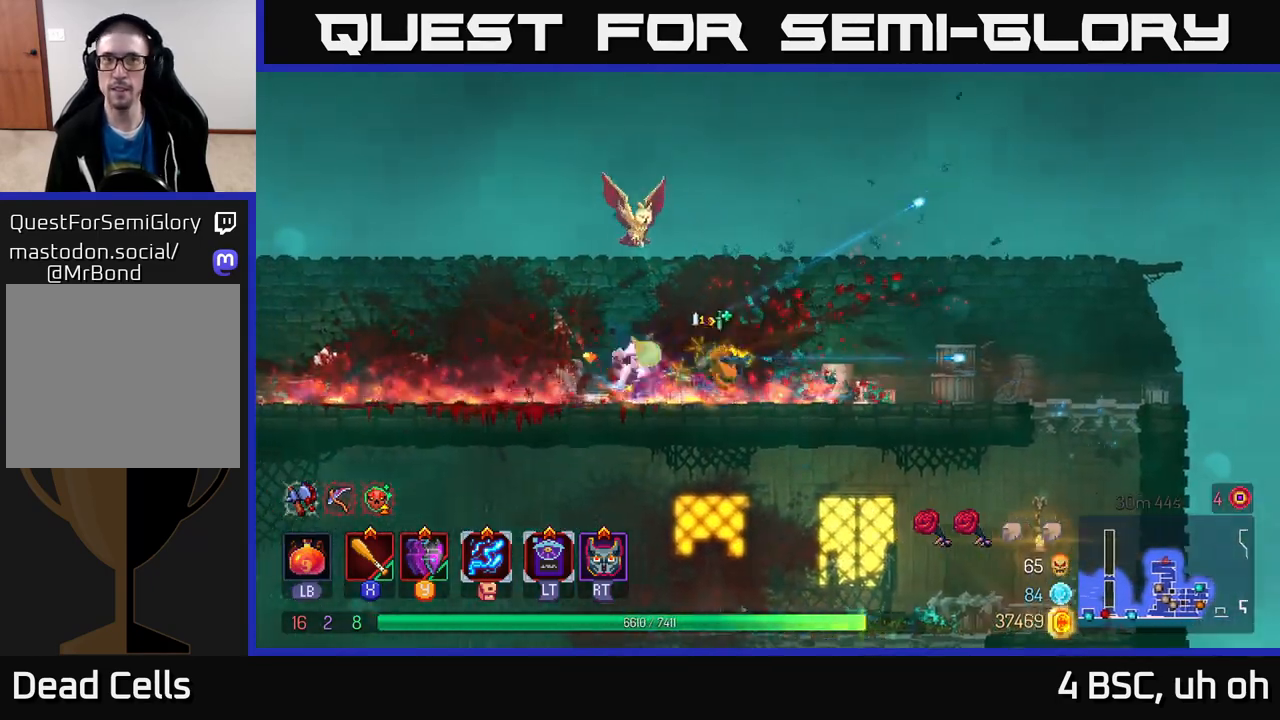
{"buttons": [], "left_stick": "right", "right_stick": "center", "events": [[117, "right_stick", "down"], [500, "right_stick", "center"]]}
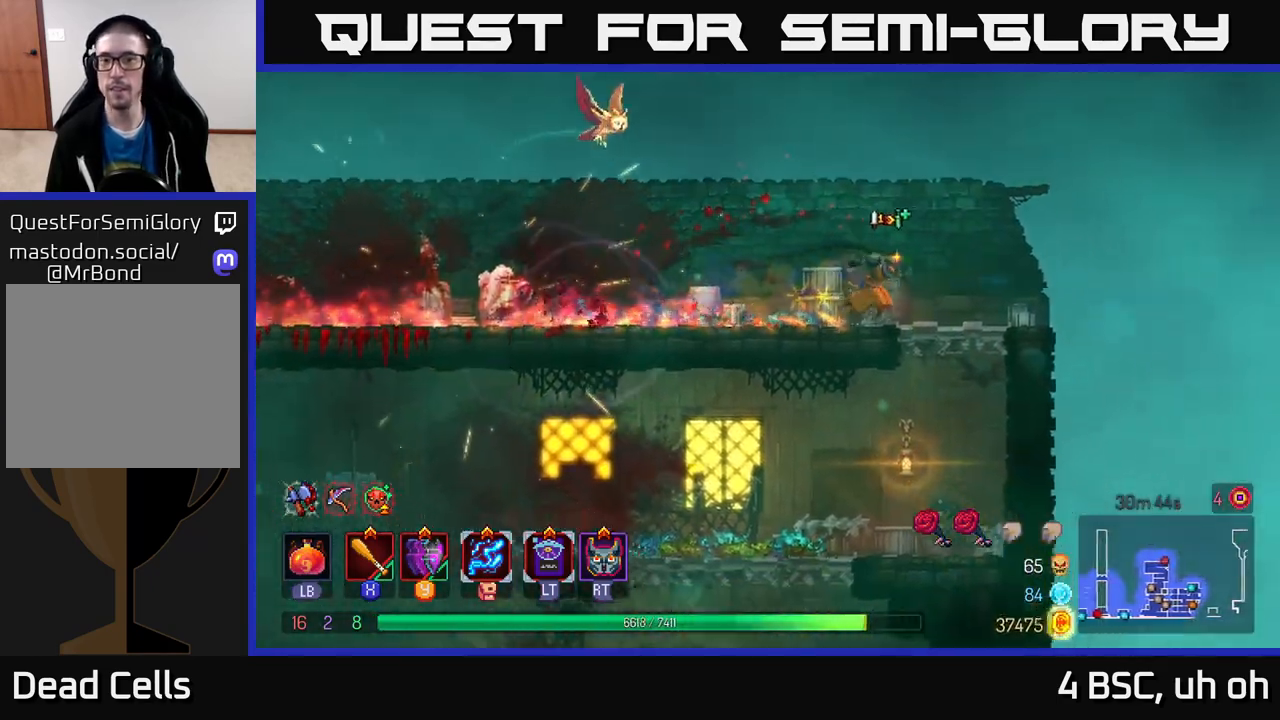
{"buttons": ["SELECT"], "left_stick": "center", "right_stick": "center", "events": [[150, "left_stick", "down"], [200, "A", "down"], [267, "A", "up"], [333, "left_stick", "center"], [400, "SELECT", "down"]]}